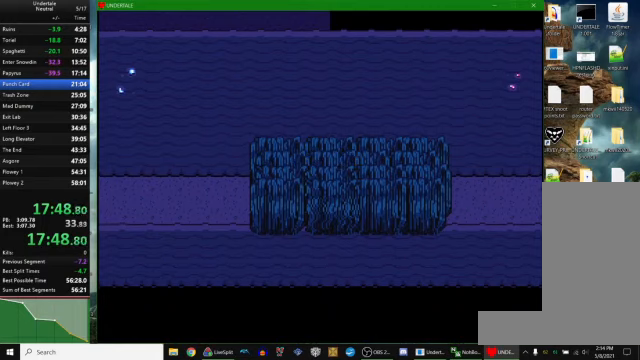
Gameplay with keyboard; each line is a JSON object with the keys held at the frame after it. "events" lists presses ("down") and releases ("up") of "c", "ctrl_r", "down", "escape", "left", "return", "right", "space", "up", "x" and "z" between this image and that frame as [ms after this image, input, new state], when the widget could be followed in between. No other keys are recorded. Mouse input is not recorded. Not read: other_keys.
{"keys": [], "events": []}
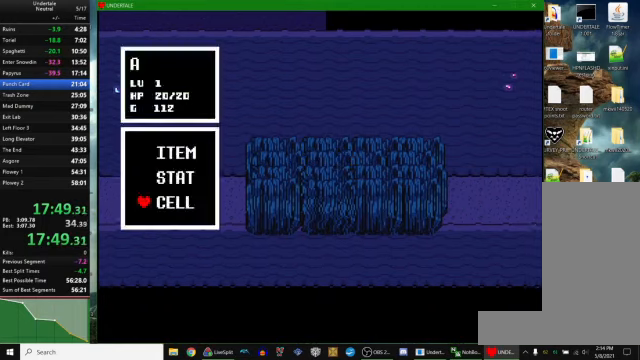
{"keys": ["z"], "events": [[33, "c", "down"], [33, "z", "down"], [67, "c", "up"], [67, "z", "up"], [133, "z", "down"], [267, "x", "down"], [267, "z", "up"], [333, "z", "down"], [367, "x", "up"], [400, "x", "down"], [433, "z", "up"], [467, "z", "down"], [500, "x", "up"]]}
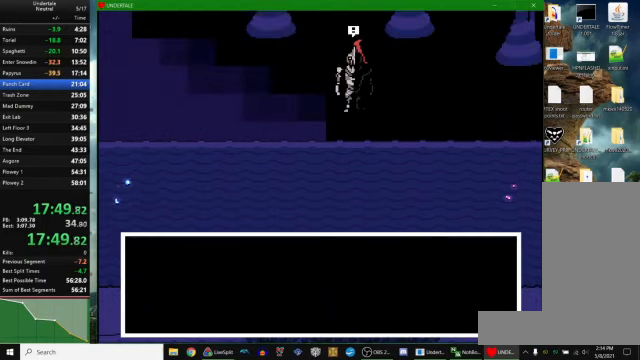
{"keys": ["right", "x", "z"], "events": [[33, "right", "down"], [33, "x", "down"], [67, "z", "up"], [100, "x", "up"], [100, "z", "down"], [167, "x", "down"], [200, "z", "up"], [233, "x", "up"], [233, "z", "down"], [300, "x", "down"], [333, "z", "up"], [367, "x", "up"], [400, "z", "down"], [467, "x", "down"]]}
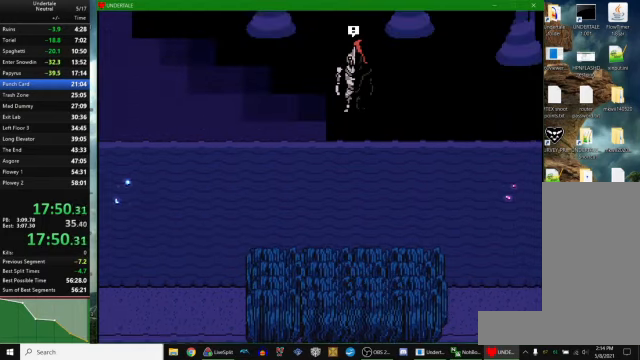
{"keys": ["right"], "events": [[33, "x", "up"], [67, "x", "down"], [67, "z", "up"], [133, "x", "up"]]}
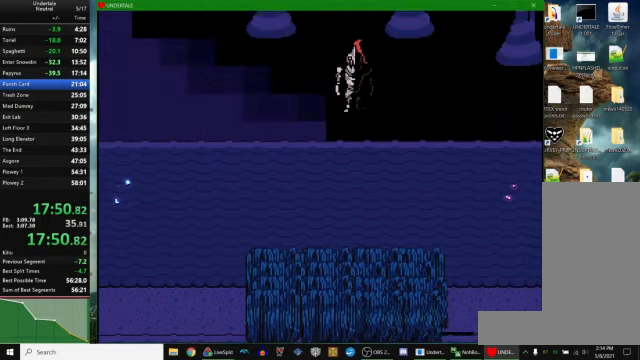
{"keys": ["right"], "events": []}
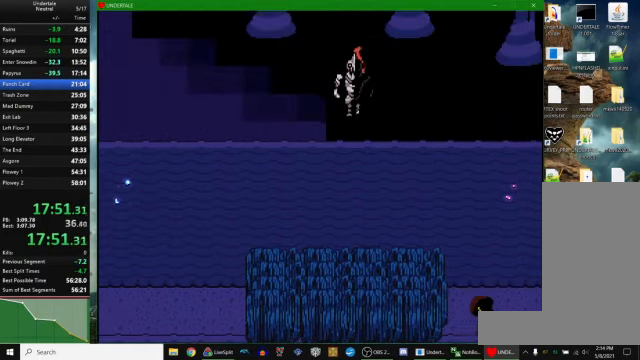
{"keys": ["right"], "events": []}
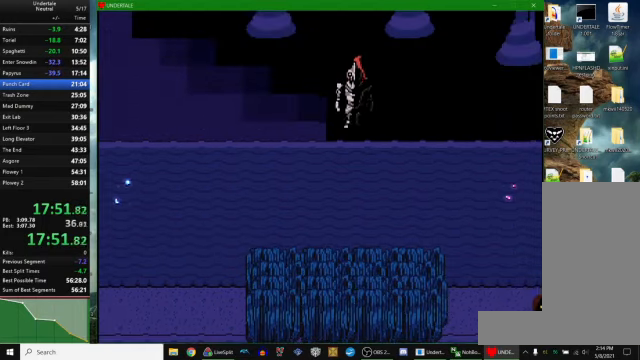
{"keys": ["right"], "events": []}
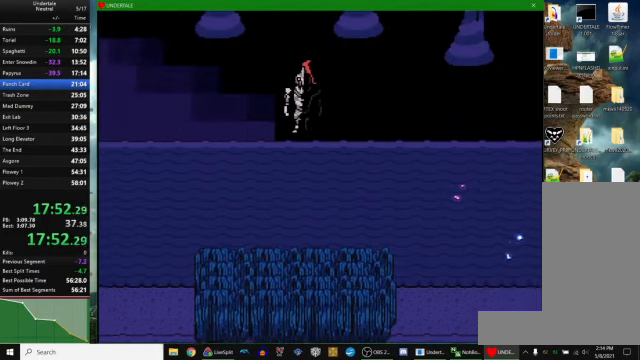
{"keys": ["right"], "events": []}
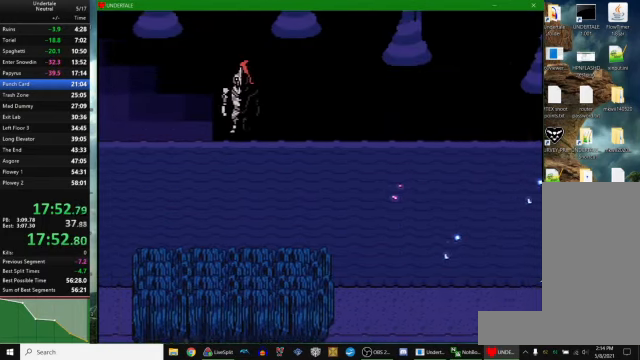
{"keys": ["right"], "events": []}
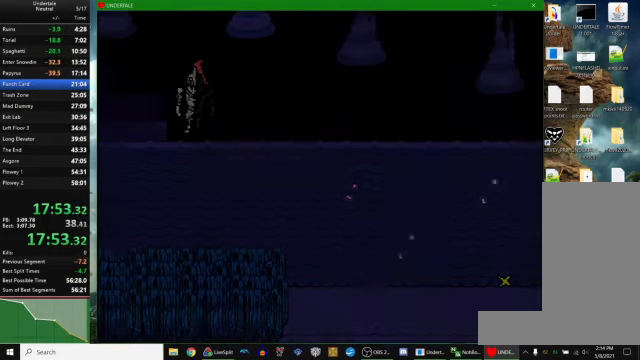
{"keys": ["right"], "events": []}
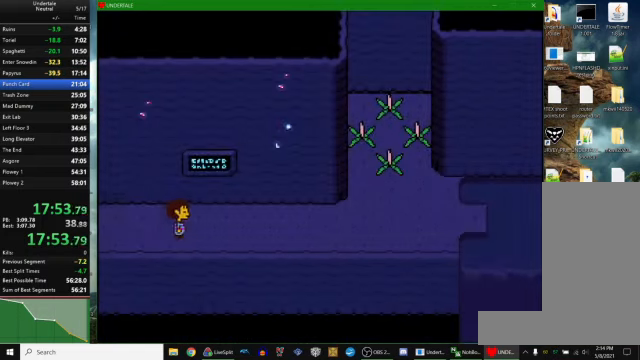
{"keys": ["right", "up"], "events": [[366, "up", "down"]]}
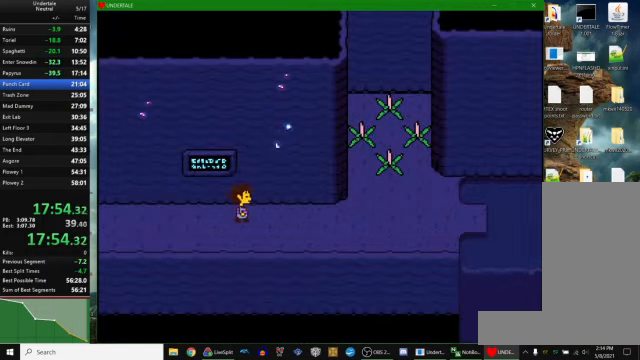
{"keys": ["right", "up"], "events": []}
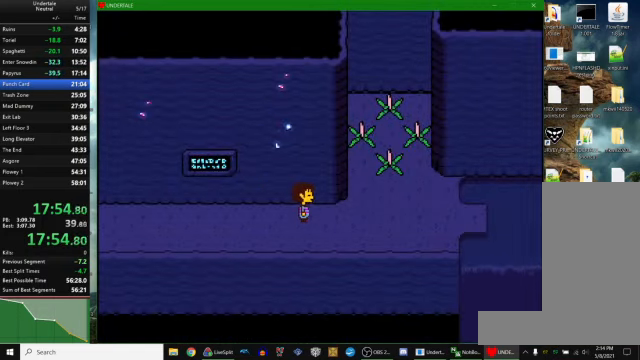
{"keys": ["right", "up"], "events": [[333, "z", "down"], [400, "z", "up"], [433, "z", "down"], [466, "z", "up"]]}
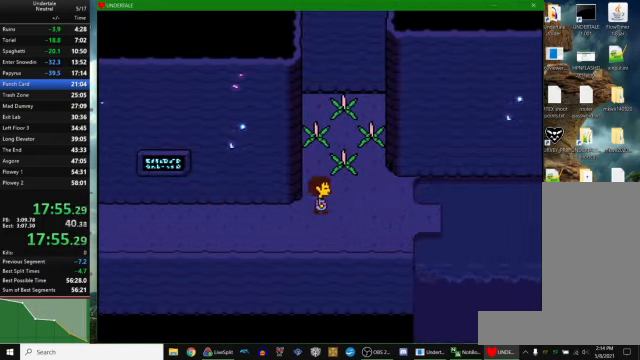
{"keys": ["down", "right"], "events": [[33, "z", "down"], [66, "z", "up"], [133, "z", "down"], [200, "z", "up"], [266, "z", "down"], [300, "up", "up"], [366, "down", "down"], [366, "z", "up"]]}
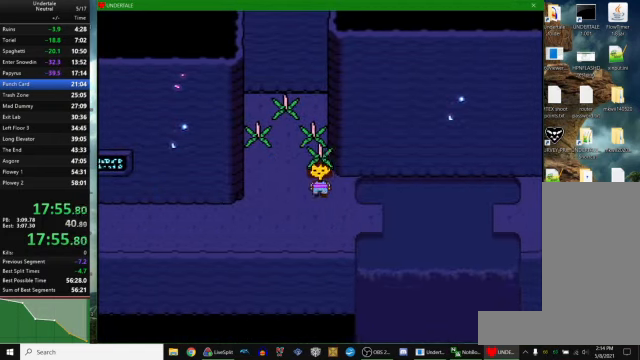
{"keys": ["left", "up"], "events": [[233, "down", "up"], [300, "z", "down"], [400, "right", "up"], [400, "z", "up"], [433, "left", "down"], [466, "up", "down"]]}
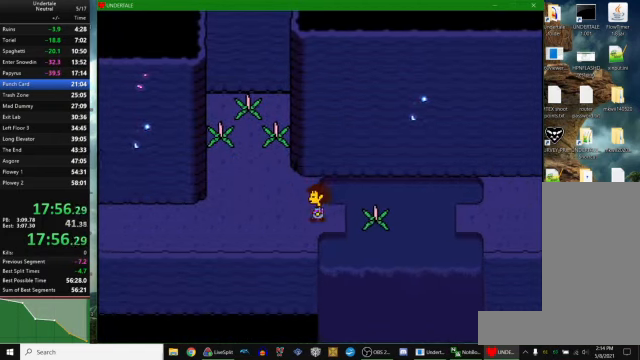
{"keys": ["left", "up"], "events": []}
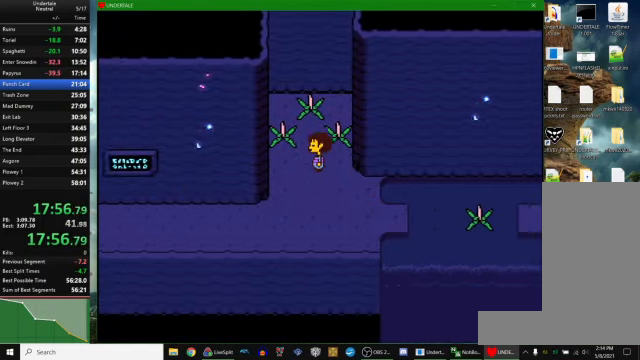
{"keys": ["down", "right"], "events": [[200, "up", "up"], [233, "left", "up"], [233, "right", "down"], [233, "z", "down"], [300, "down", "down"], [300, "z", "up"]]}
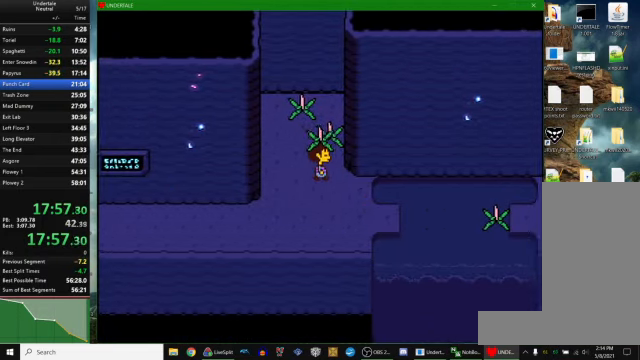
{"keys": ["right", "z"], "events": [[433, "down", "up"], [500, "z", "down"]]}
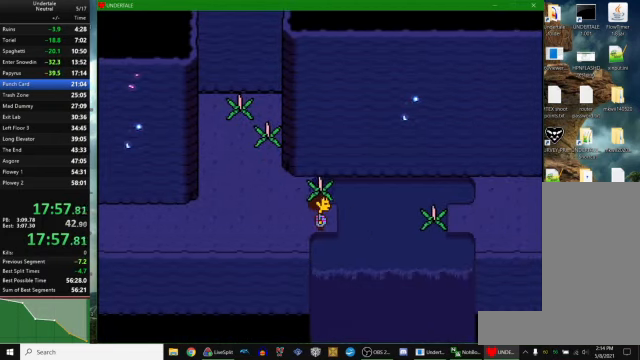
{"keys": ["left", "up"], "events": [[66, "left", "down"], [66, "right", "up"], [66, "up", "down"], [66, "z", "up"]]}
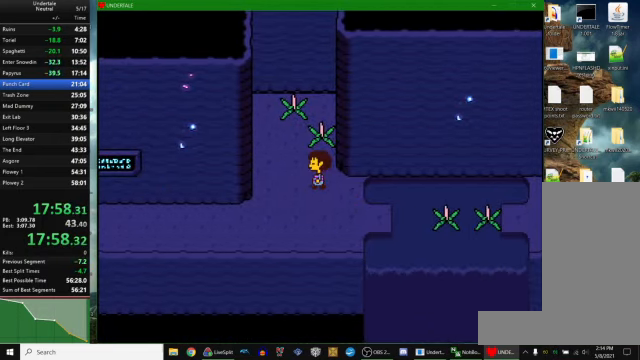
{"keys": ["down", "right"], "events": [[166, "left", "up"], [233, "up", "up"], [266, "right", "down"], [466, "down", "down"]]}
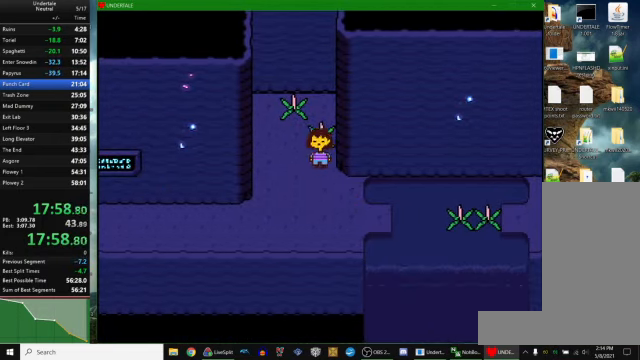
{"keys": ["down", "right"], "events": [[100, "down", "up"], [100, "right", "up"], [167, "up", "down"], [400, "up", "up"], [434, "z", "down"], [467, "right", "down"], [500, "down", "down"], [500, "z", "up"]]}
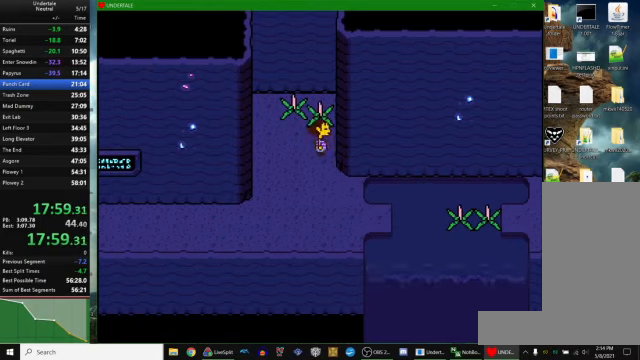
{"keys": ["down", "right"], "events": []}
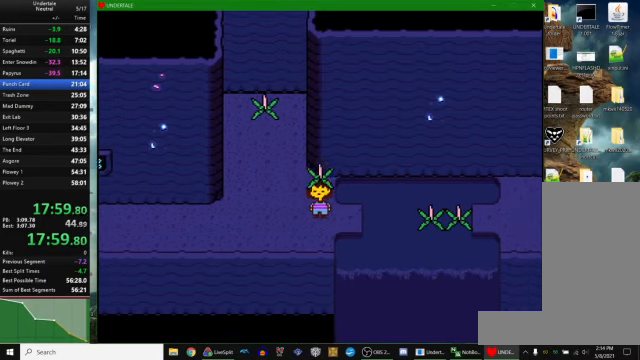
{"keys": ["left", "up"], "events": [[134, "down", "up"], [234, "right", "up"], [234, "z", "down"], [267, "z", "up"], [300, "left", "down"], [300, "up", "down"]]}
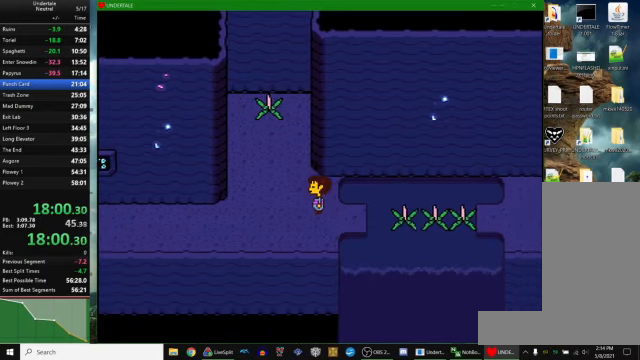
{"keys": ["up"], "events": [[434, "left", "up"]]}
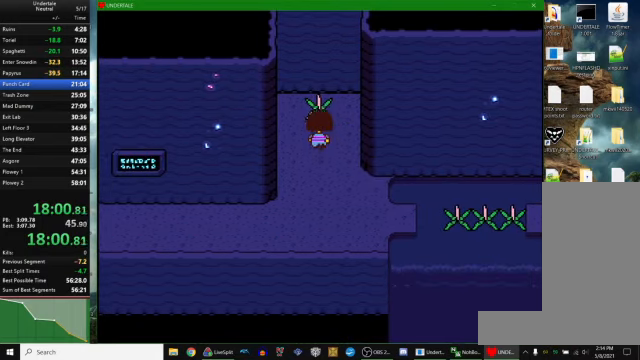
{"keys": ["down", "right"], "events": [[167, "right", "down"], [167, "up", "up"], [234, "z", "down"], [267, "down", "down"], [267, "z", "up"]]}
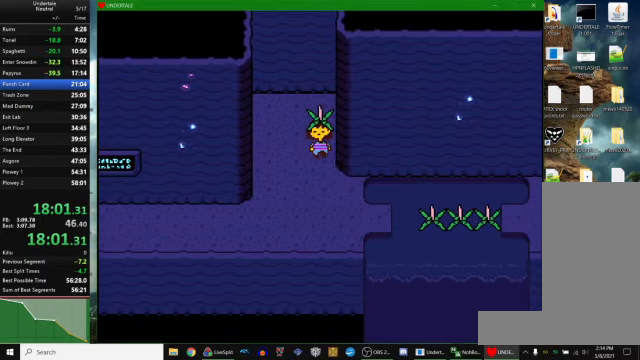
{"keys": ["down", "right"], "events": []}
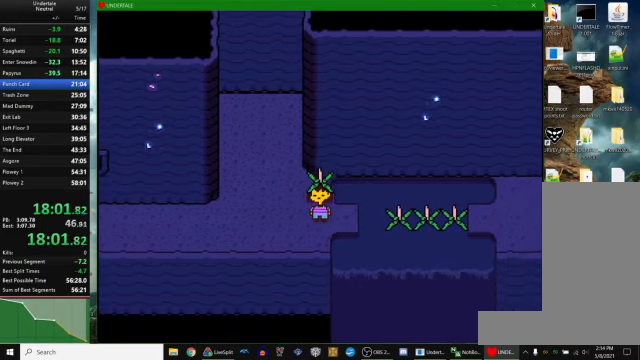
{"keys": ["right"], "events": [[134, "down", "up"], [234, "z", "down"], [300, "z", "up"], [400, "c", "down"], [434, "c", "up"], [434, "up", "down"], [467, "up", "up"]]}
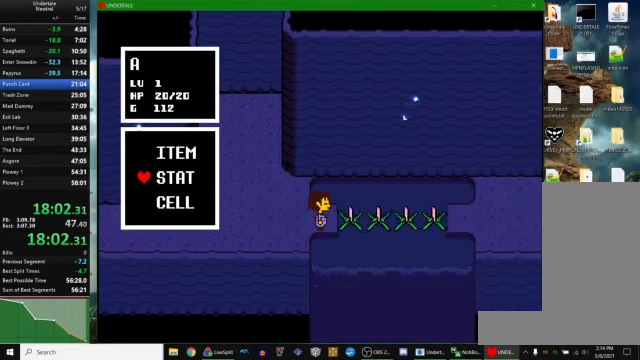
{"keys": ["right"], "events": [[34, "up", "down"], [100, "c", "down"], [100, "up", "up"], [200, "c", "up"]]}
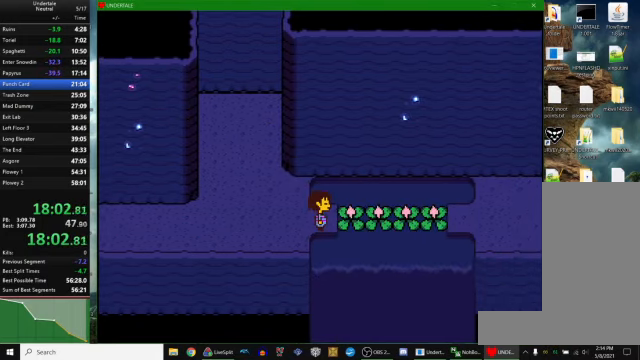
{"keys": ["right"], "events": []}
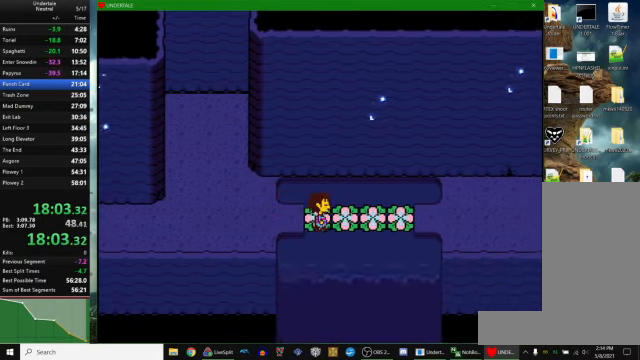
{"keys": ["right"], "events": []}